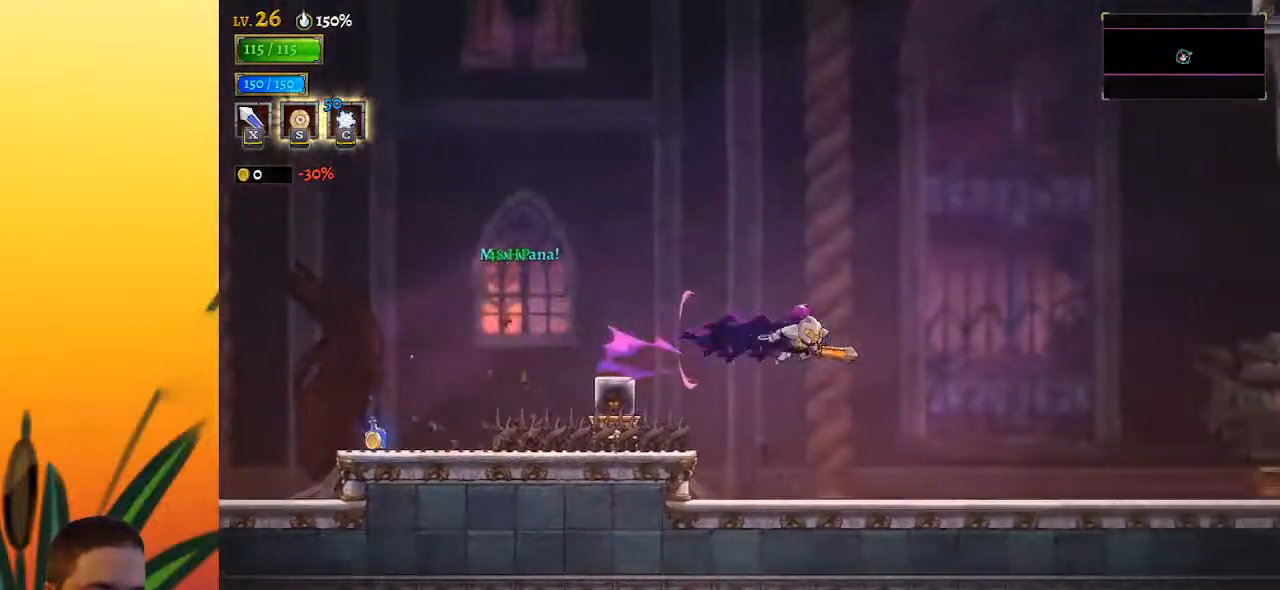
Gameplay with keyboard; each line is a JSON object with the keys held at the frame after it. "events" lists presses ("down") and releases ("up") of "a", "c", "d", "down", "left", "right", "s", "up", "x" and "z" between this image and that frame as [ms after this image, input, new state], when the widget could be followed in between. No other keys are recorded. Mouse input is not recorded.
{"keys": ["right"], "events": [[100, "d", "up"]]}
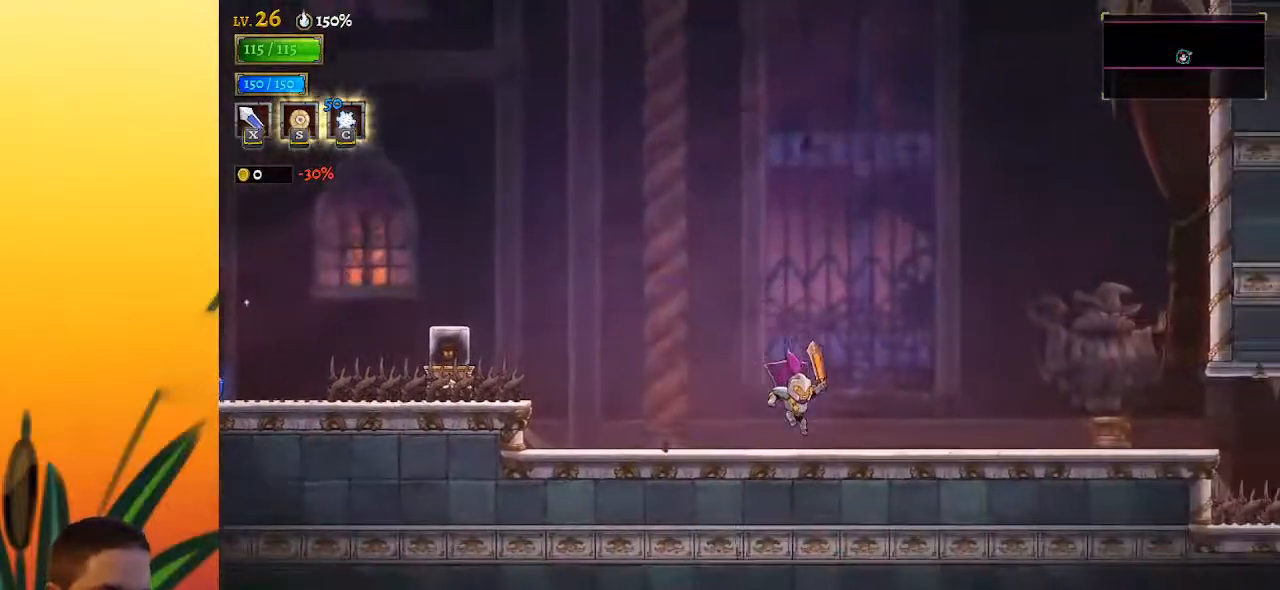
{"keys": ["d", "right"], "events": [[117, "d", "down"]]}
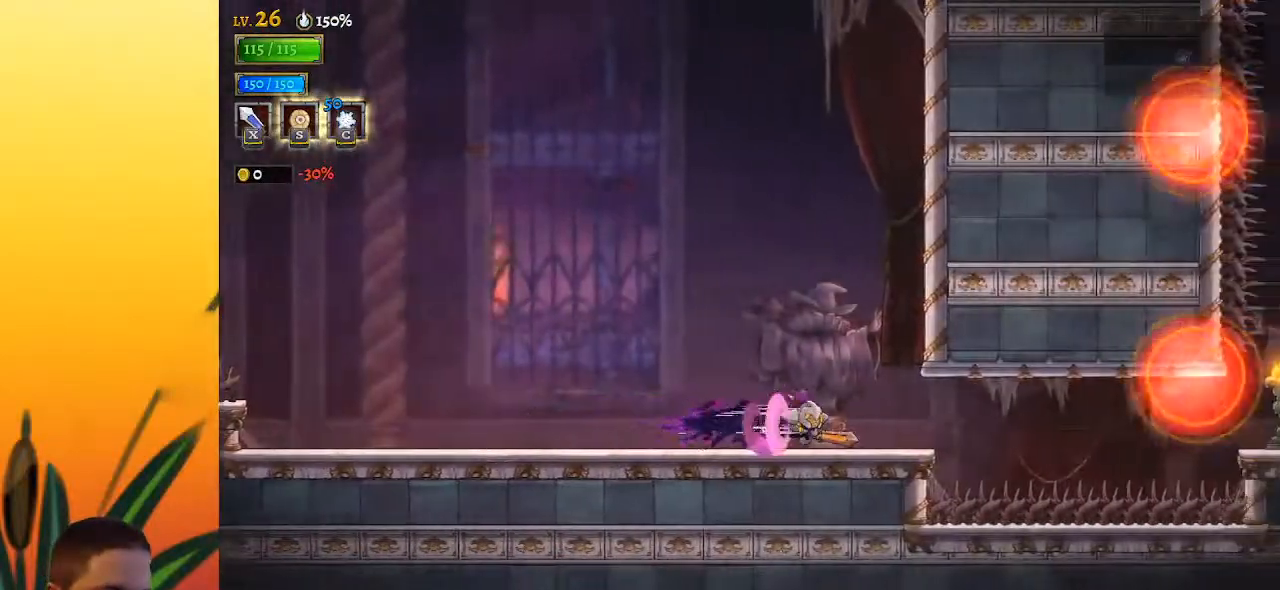
{"keys": ["d", "right", "s"], "events": [[33, "d", "up"], [183, "d", "down"], [417, "s", "down"]]}
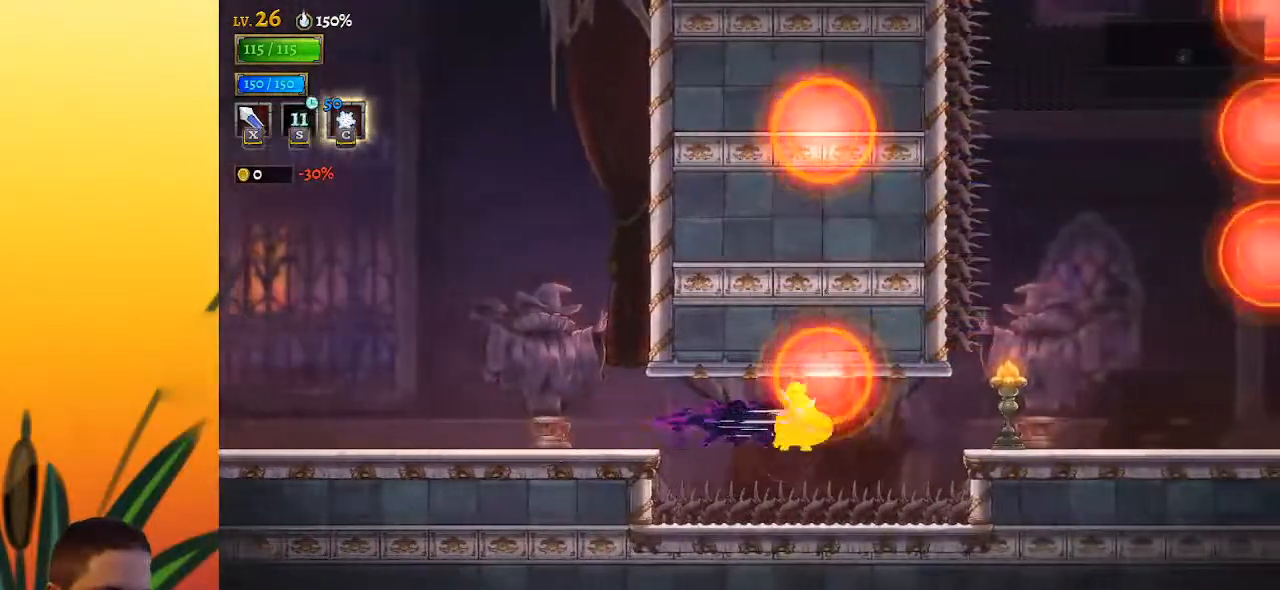
{"keys": [], "events": [[50, "s", "up"], [150, "d", "up"], [200, "right", "up"], [333, "down", "down"], [483, "down", "up"]]}
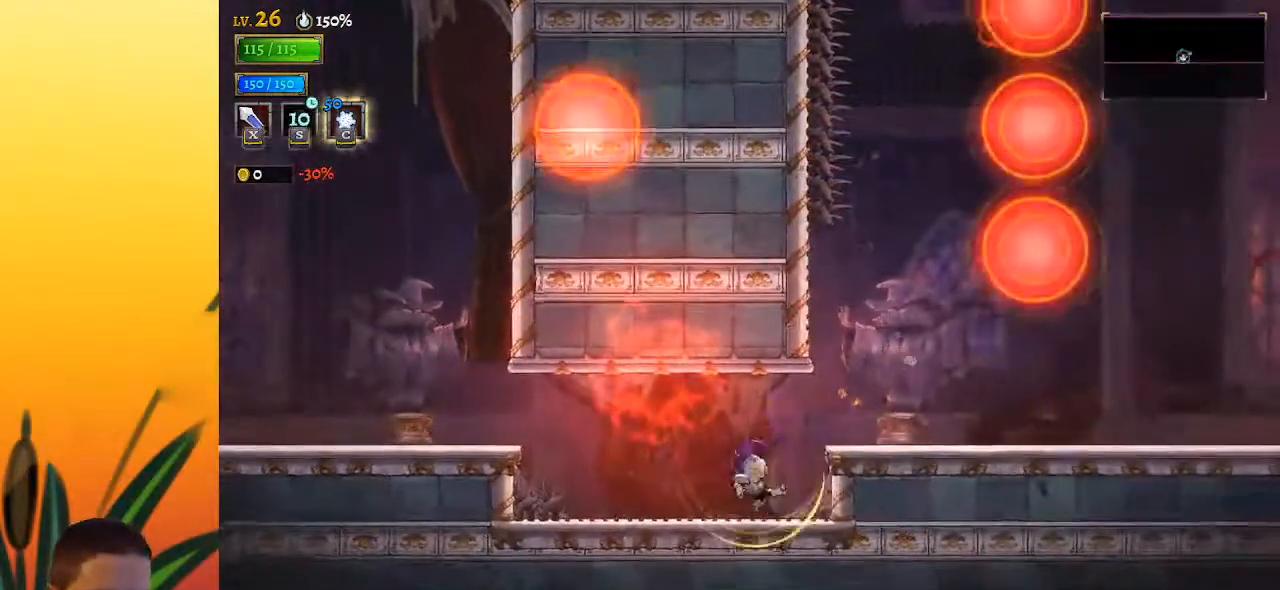
{"keys": ["right", "z"], "events": [[267, "right", "down"], [450, "z", "down"]]}
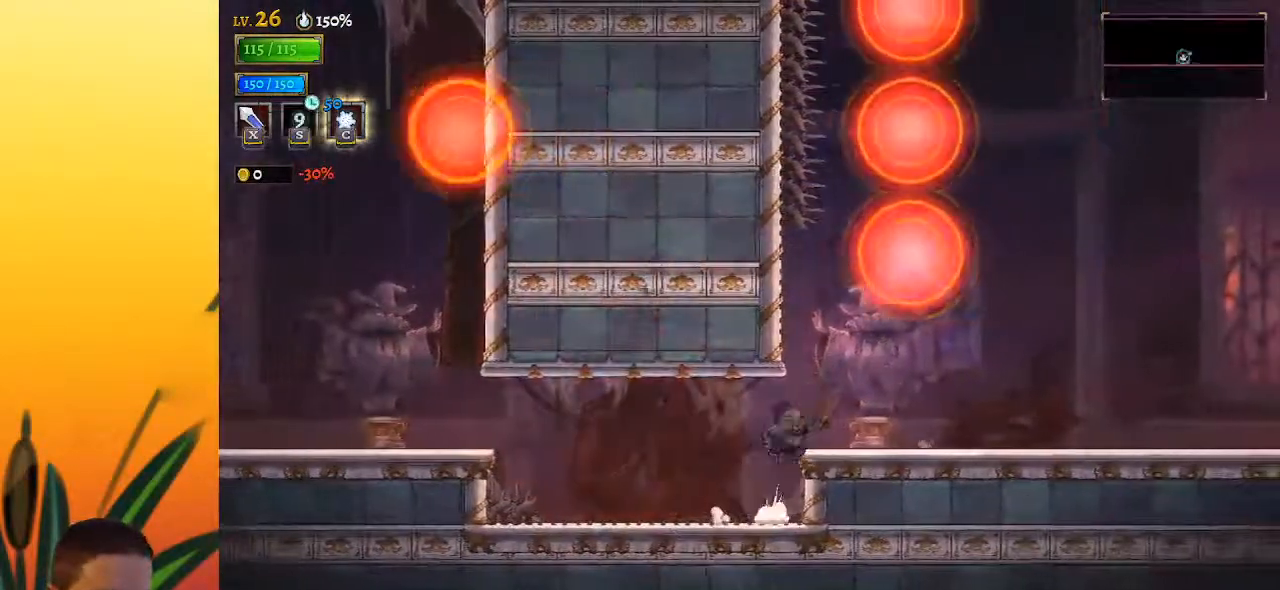
{"keys": ["right"], "events": [[83, "z", "up"]]}
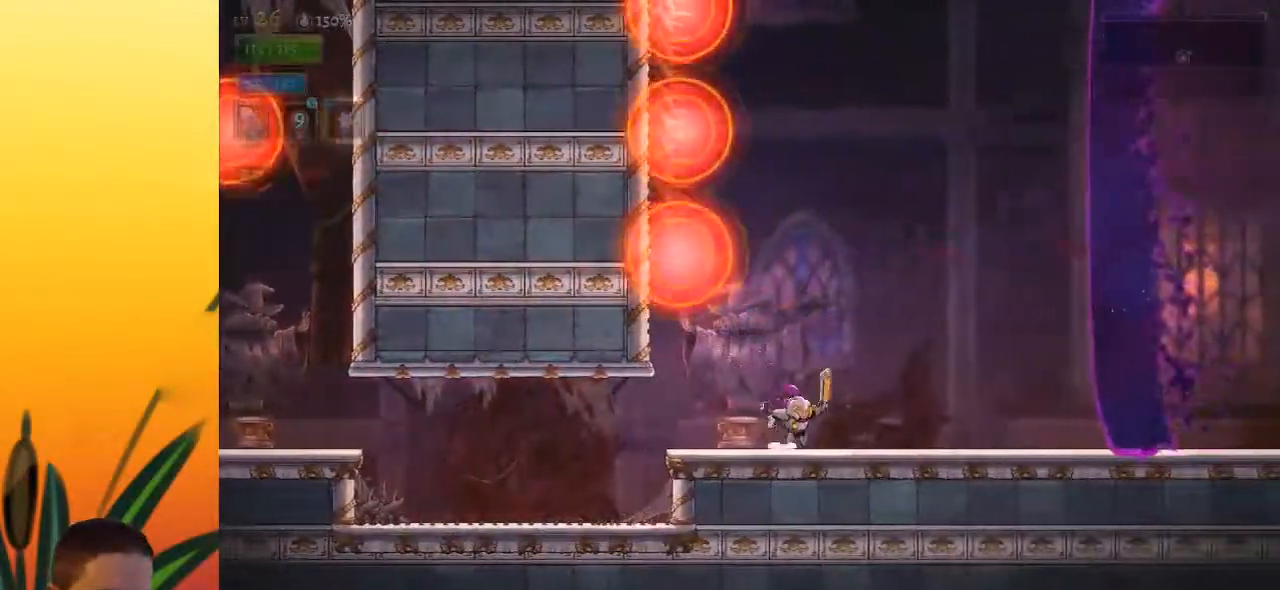
{"keys": ["d", "right"], "events": [[150, "z", "down"], [250, "d", "down"], [333, "z", "up"]]}
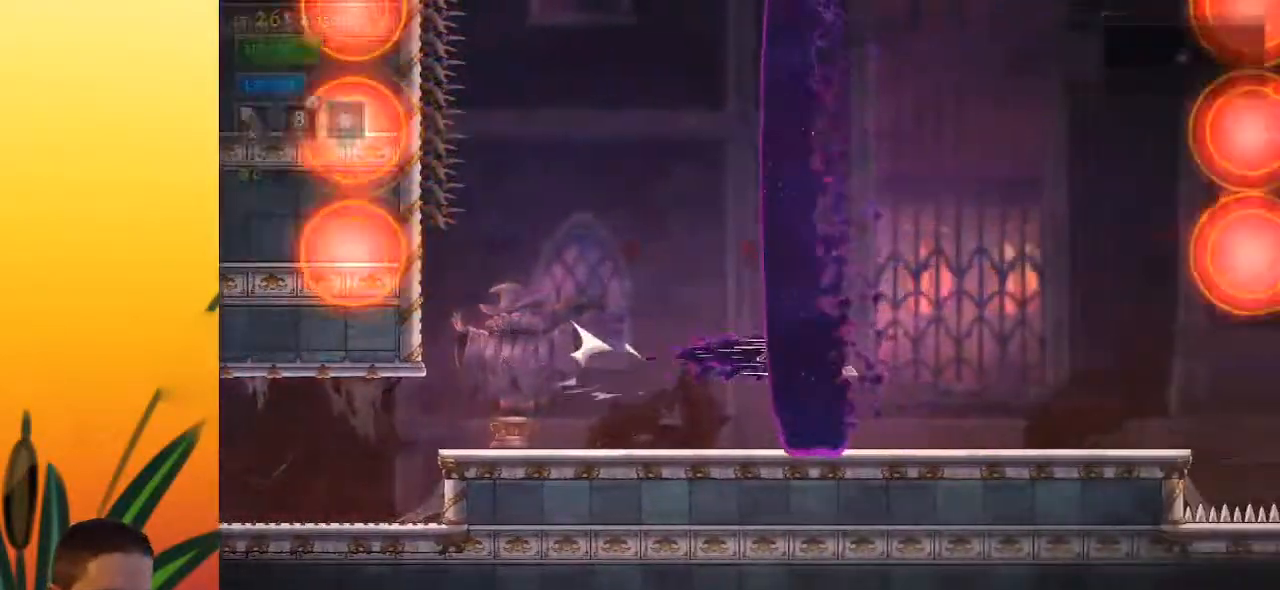
{"keys": ["right"], "events": [[167, "d", "up"]]}
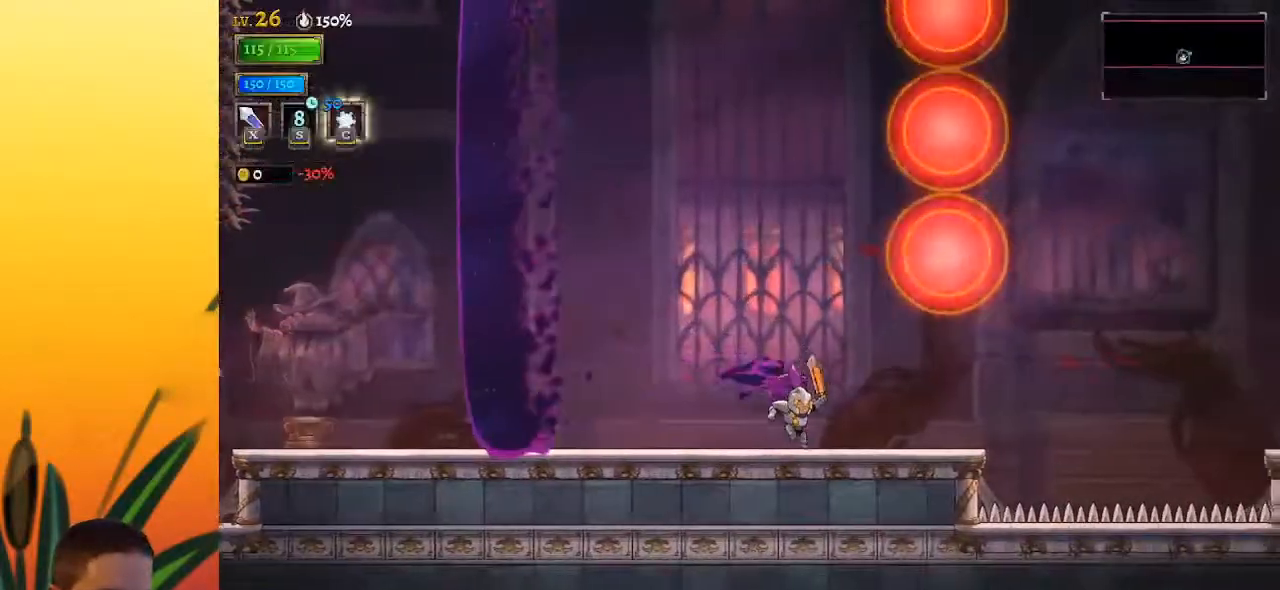
{"keys": ["right"], "events": []}
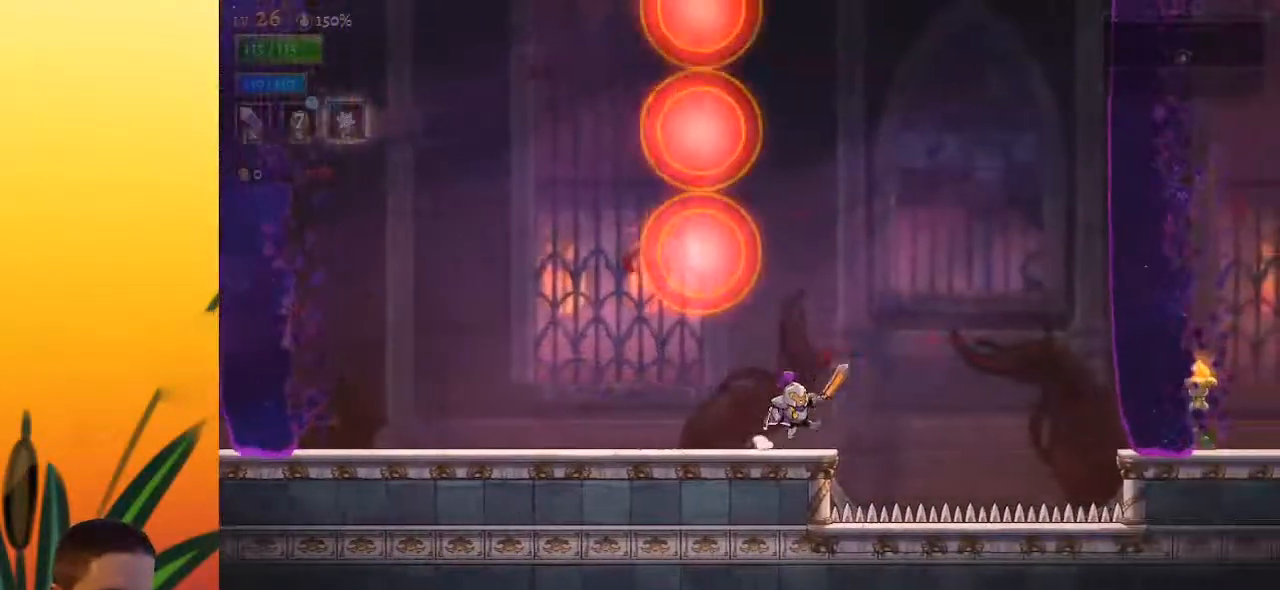
{"keys": ["d", "right"], "events": [[17, "z", "down"], [250, "d", "down"], [250, "z", "up"]]}
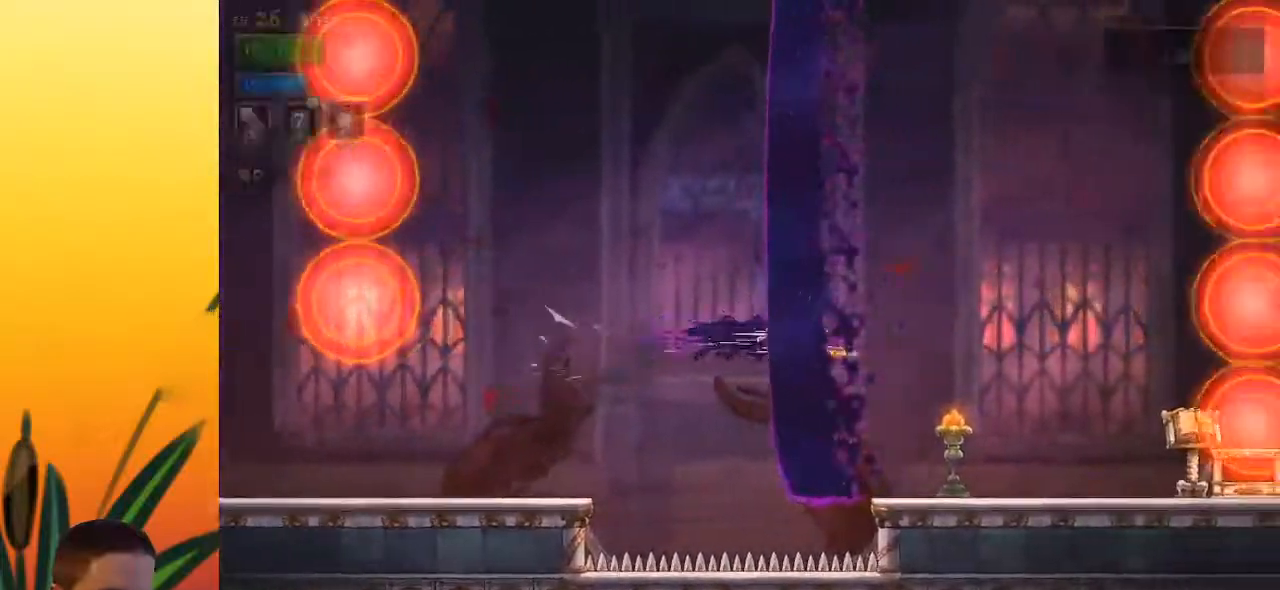
{"keys": ["right"], "events": [[17, "d", "up"]]}
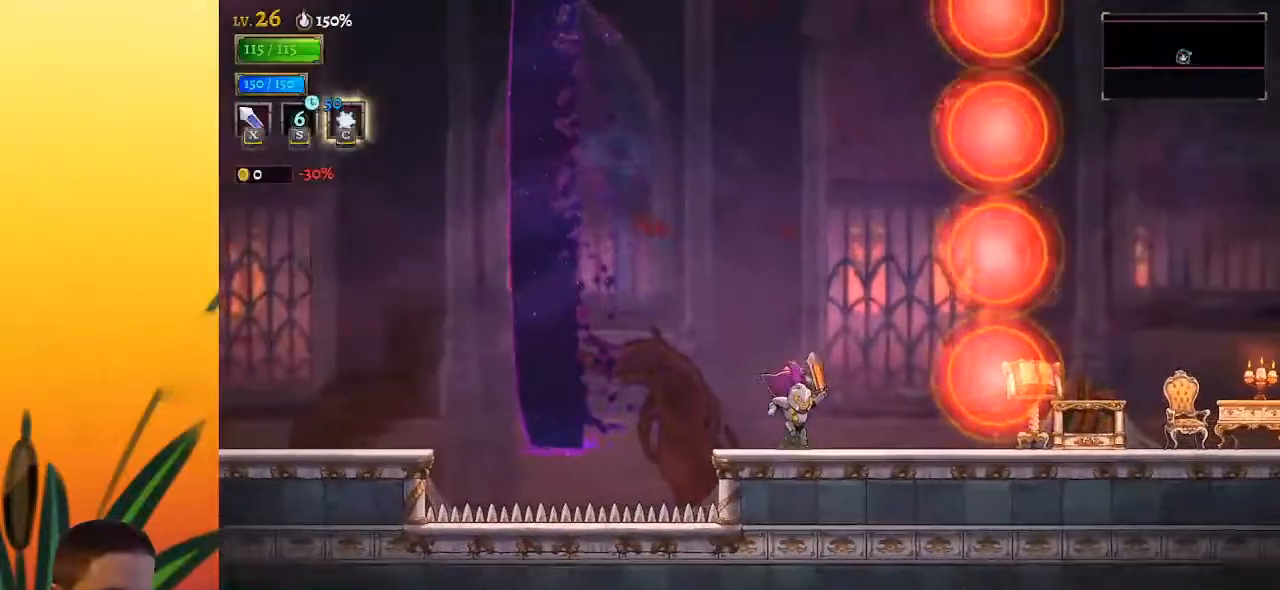
{"keys": ["down", "left"], "events": [[33, "right", "up"], [83, "z", "down"], [383, "down", "down"], [417, "left", "down"], [417, "z", "up"]]}
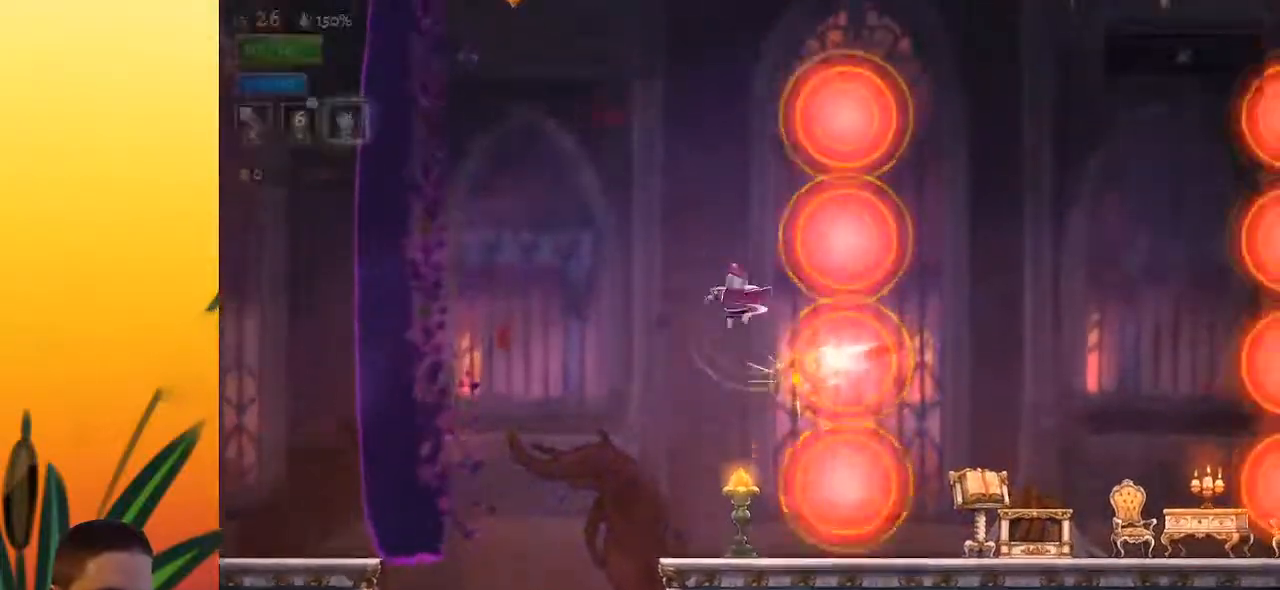
{"keys": [], "events": [[150, "down", "up"], [200, "left", "up"], [300, "left", "down"], [350, "down", "down"], [483, "down", "up"], [483, "left", "up"]]}
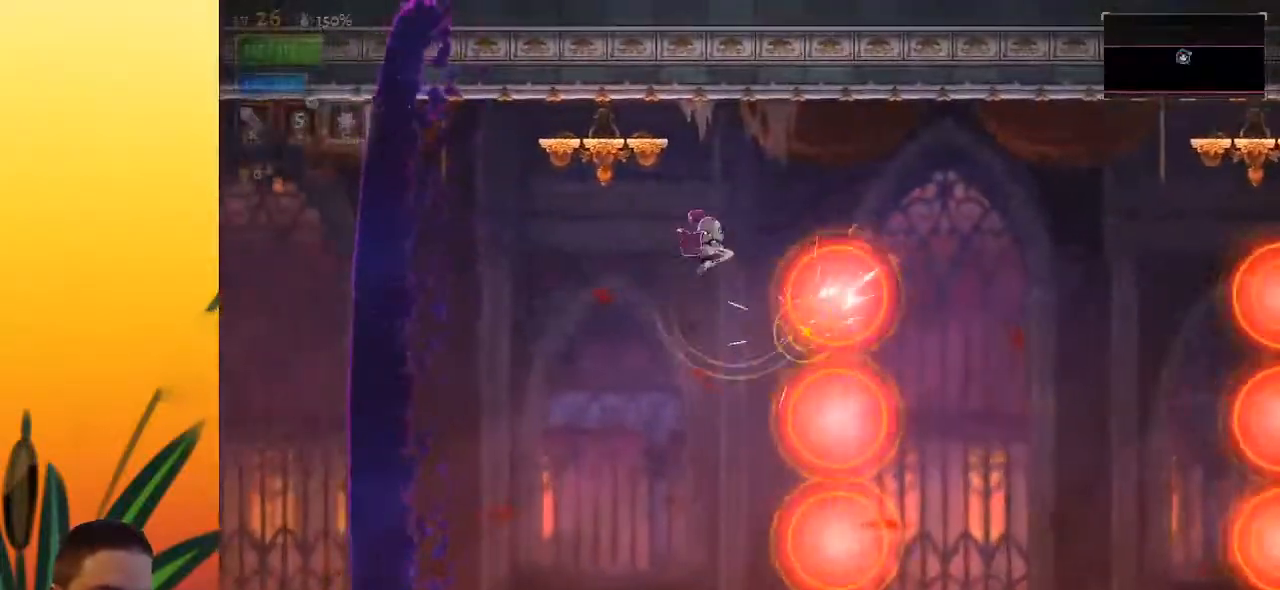
{"keys": ["d", "right"], "events": [[33, "right", "down"], [233, "d", "down"]]}
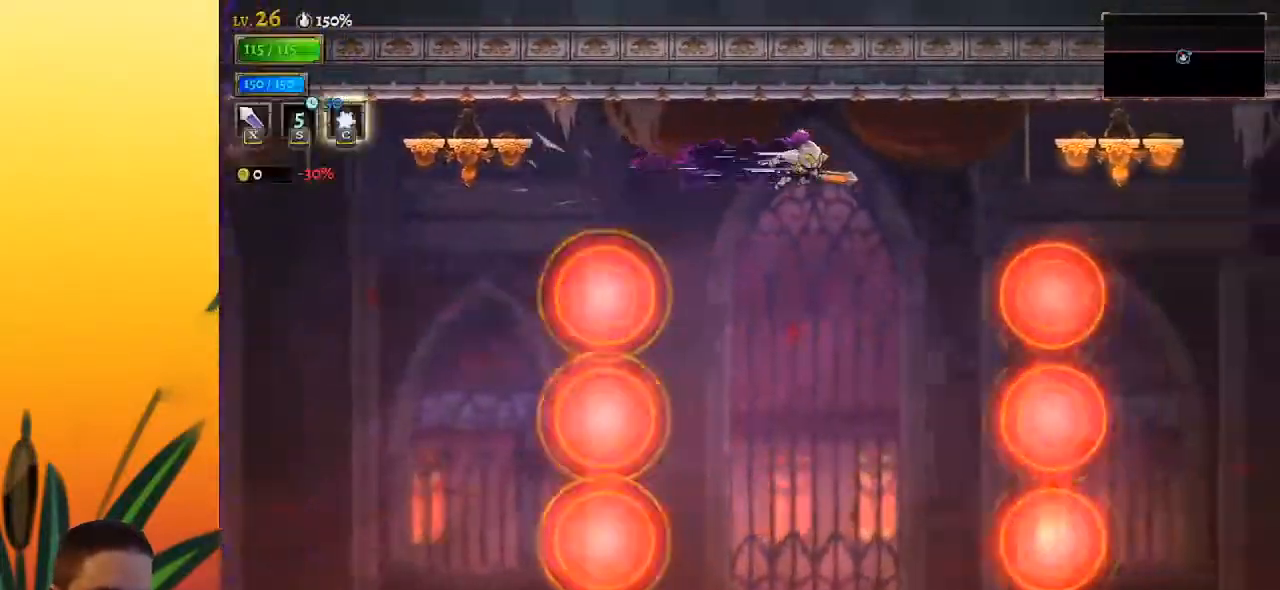
{"keys": ["right"], "events": [[150, "d", "up"], [250, "down", "down"], [433, "down", "up"]]}
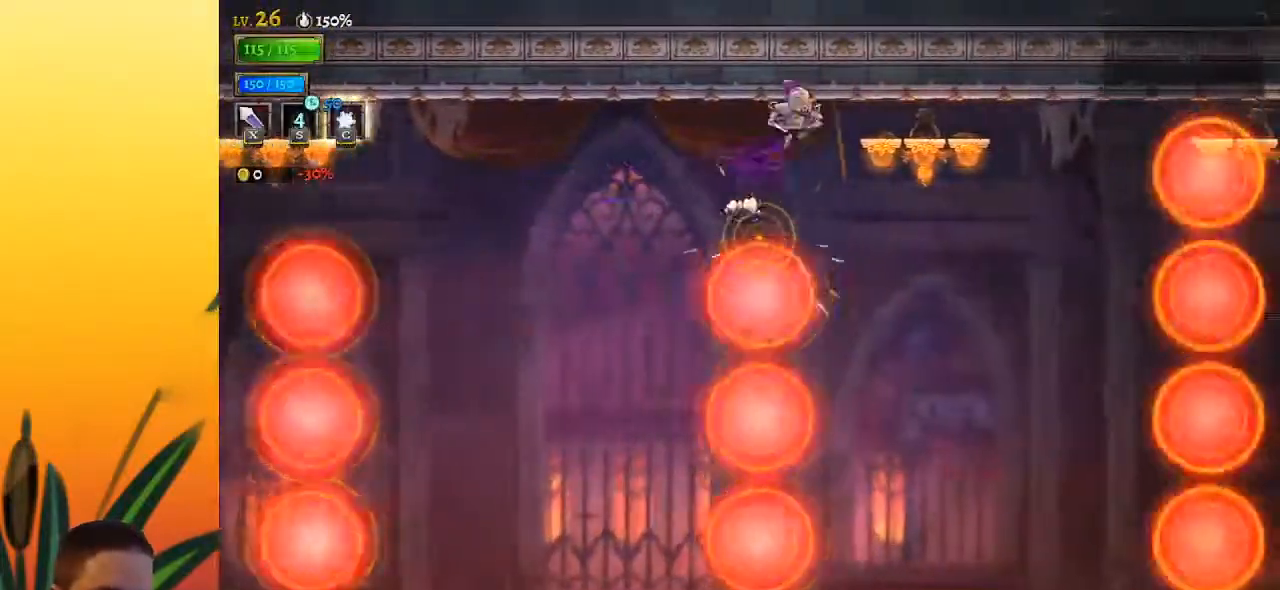
{"keys": ["left"], "events": [[33, "right", "up"], [500, "left", "down"]]}
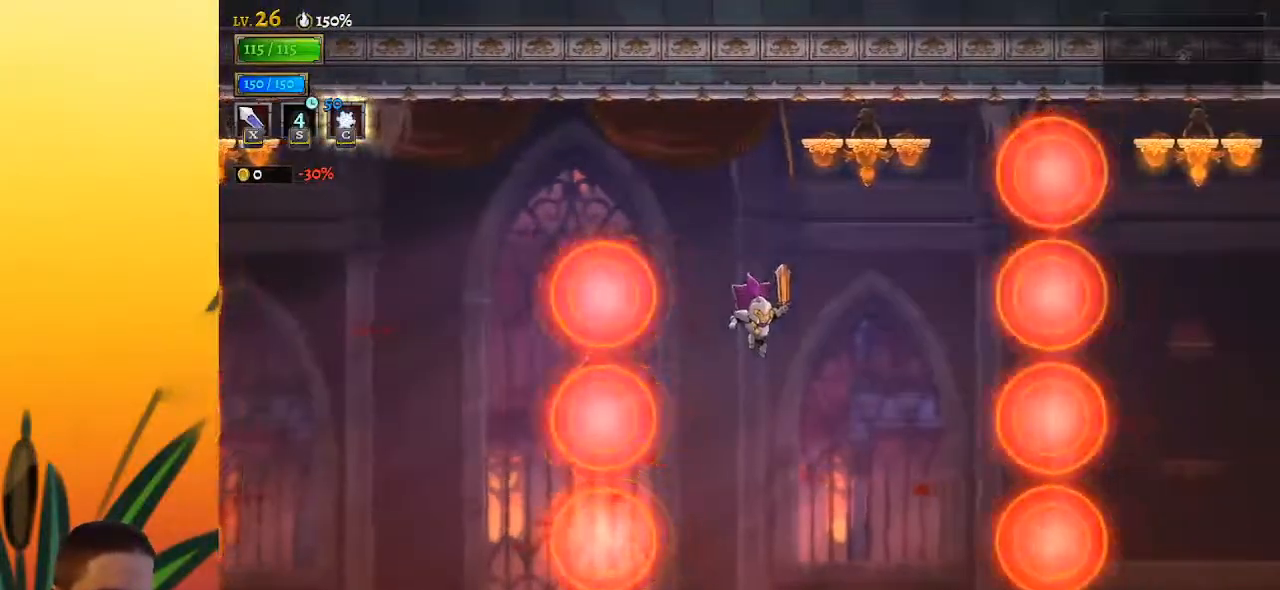
{"keys": ["right"], "events": [[283, "left", "up"], [417, "right", "down"]]}
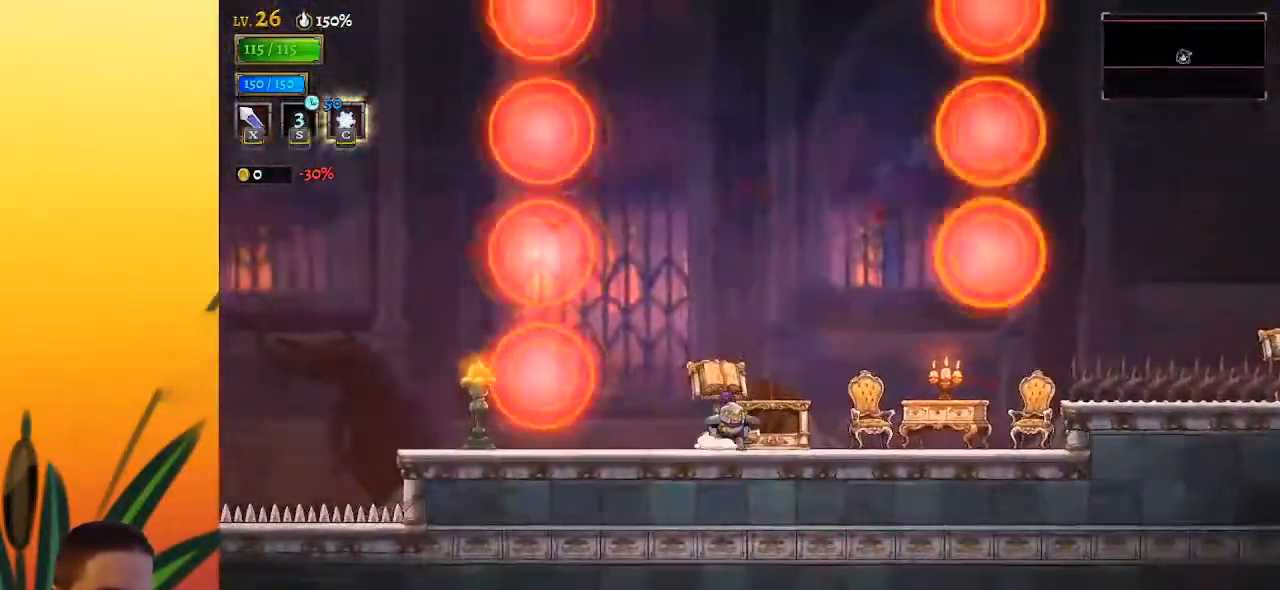
{"keys": ["right"], "events": [[300, "x", "down"], [433, "x", "up"]]}
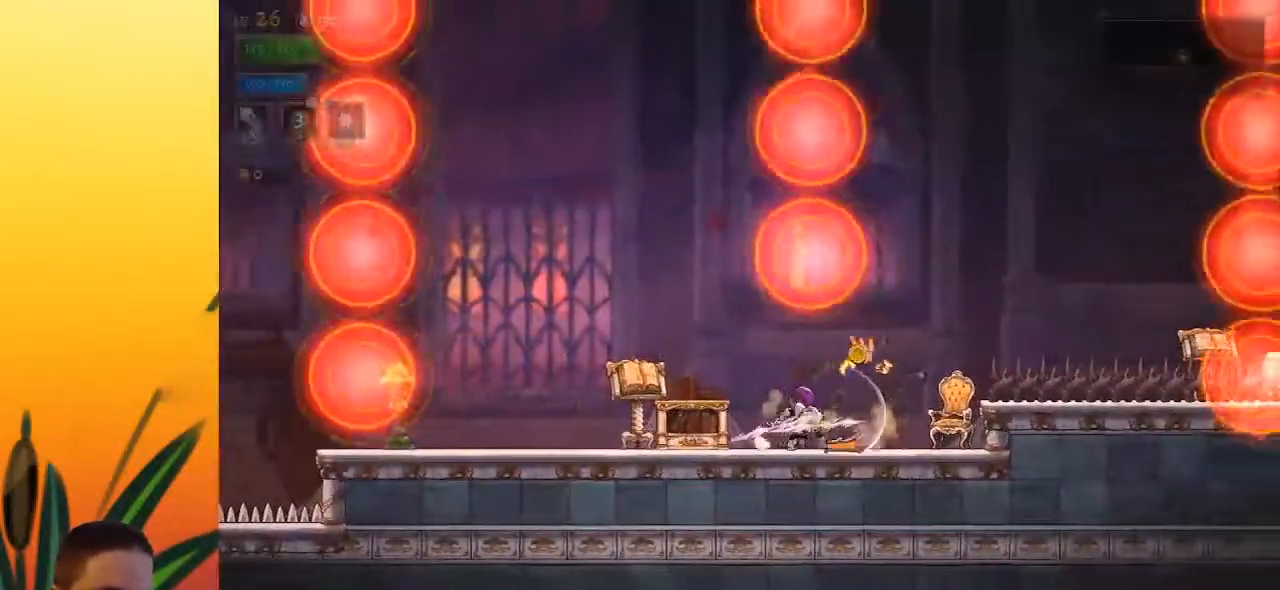
{"keys": ["right", "z"], "events": [[383, "z", "down"]]}
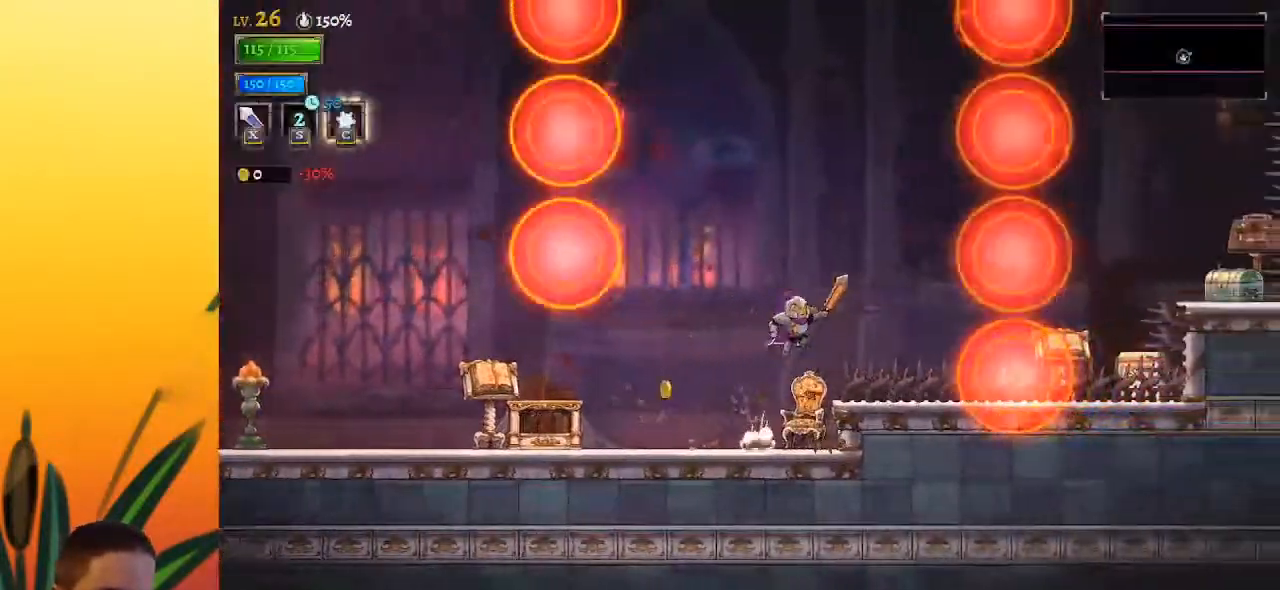
{"keys": [], "events": [[200, "down", "down"], [200, "z", "up"], [250, "left", "down"], [300, "right", "up"], [383, "down", "up"], [433, "left", "up"]]}
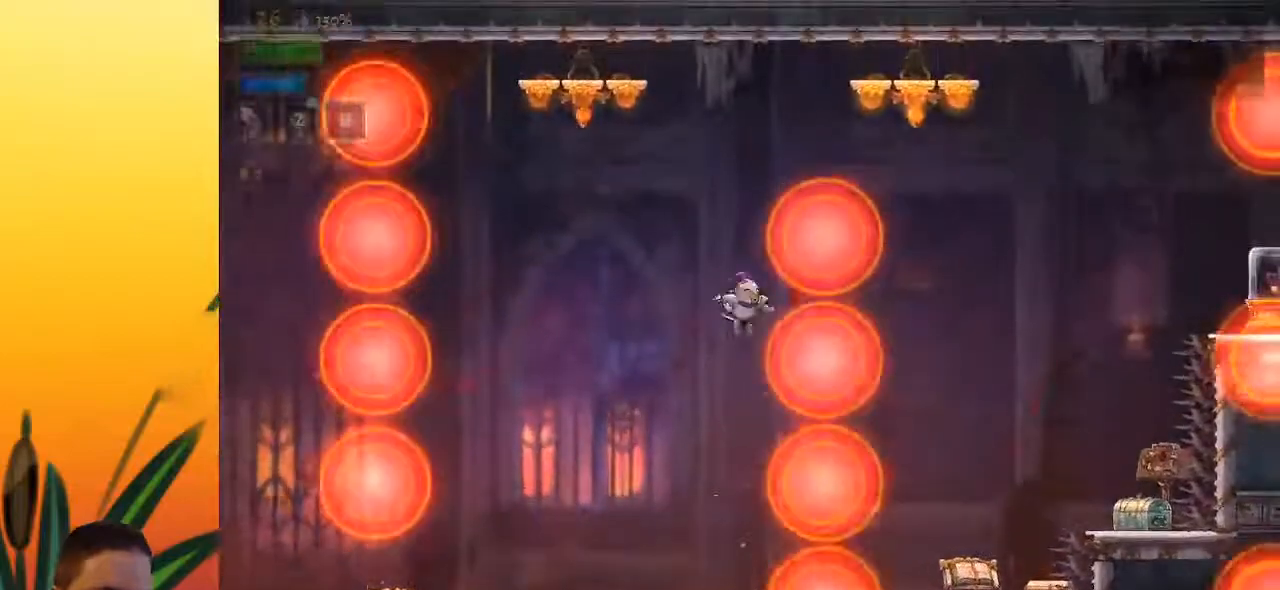
{"keys": ["right"], "events": [[83, "left", "down"], [117, "down", "down"], [317, "down", "up"], [367, "left", "up"], [450, "right", "down"]]}
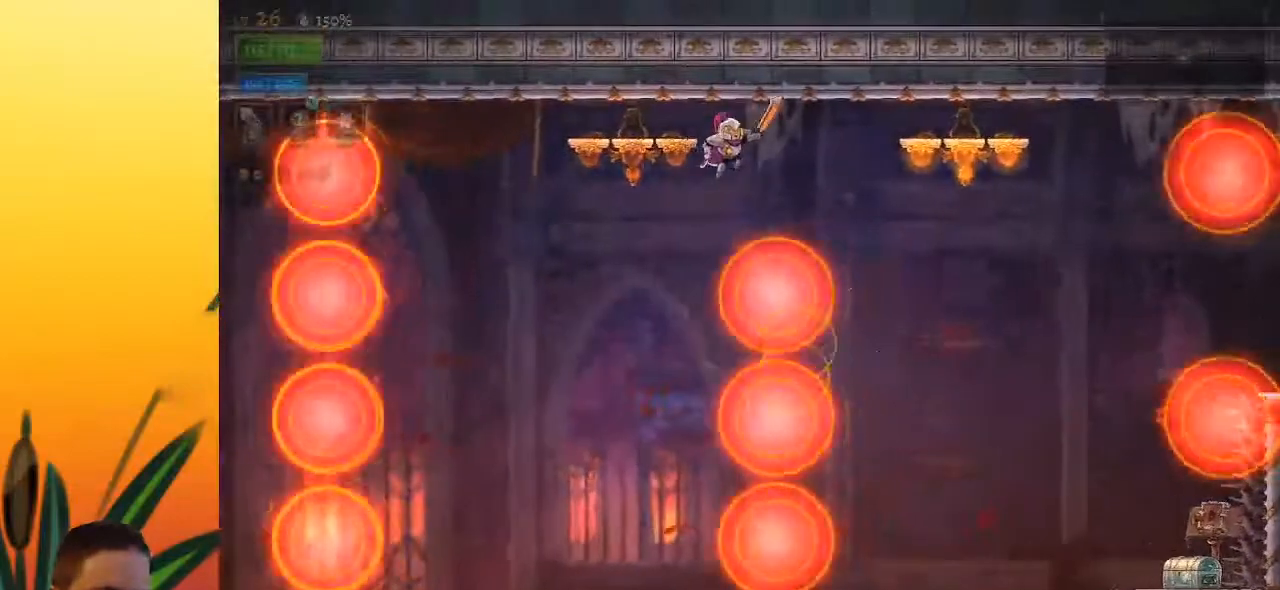
{"keys": ["right"], "events": [[183, "right", "up"], [433, "right", "down"]]}
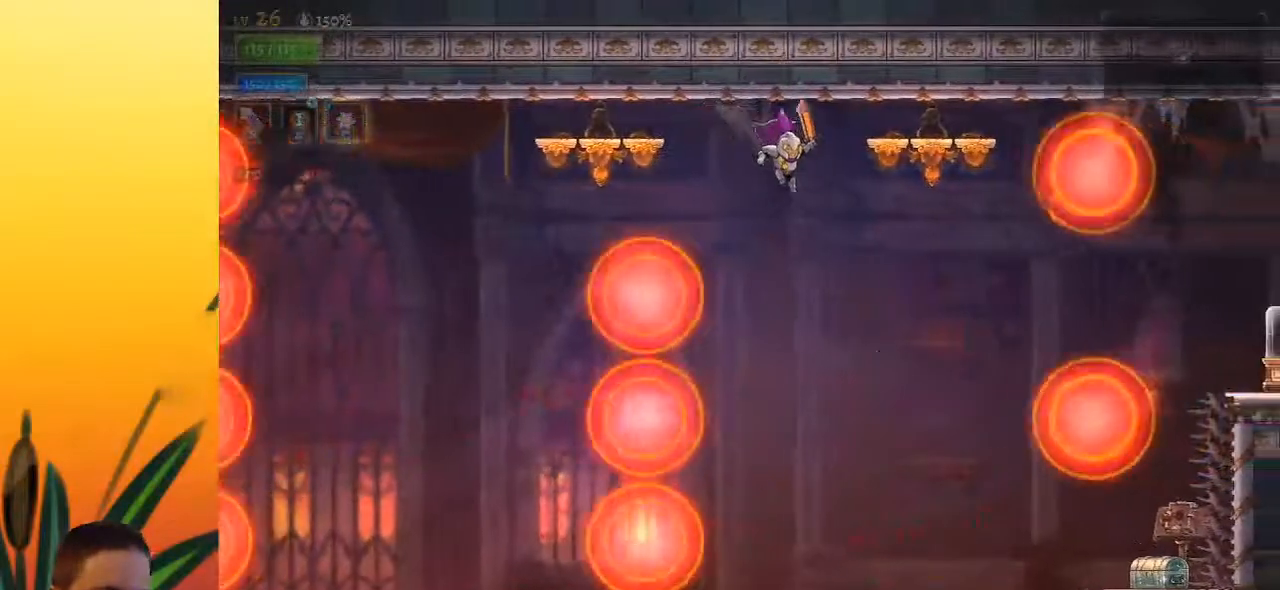
{"keys": ["right"], "events": [[217, "d", "down"], [467, "d", "up"]]}
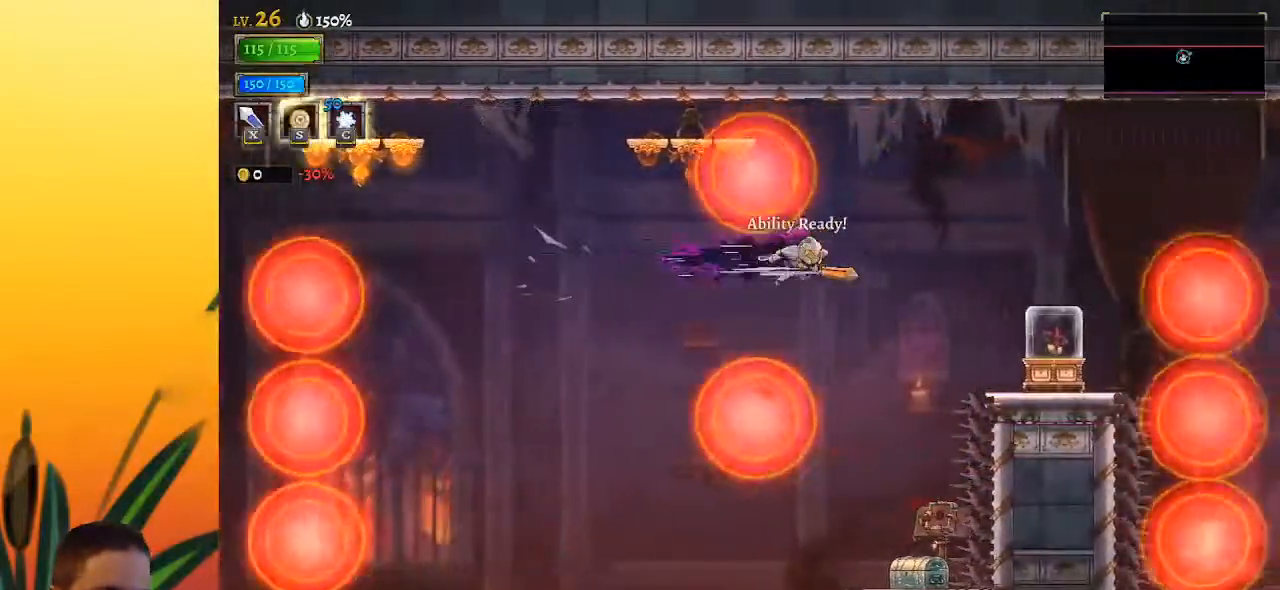
{"keys": ["right"], "events": [[83, "right", "up"], [317, "right", "down"]]}
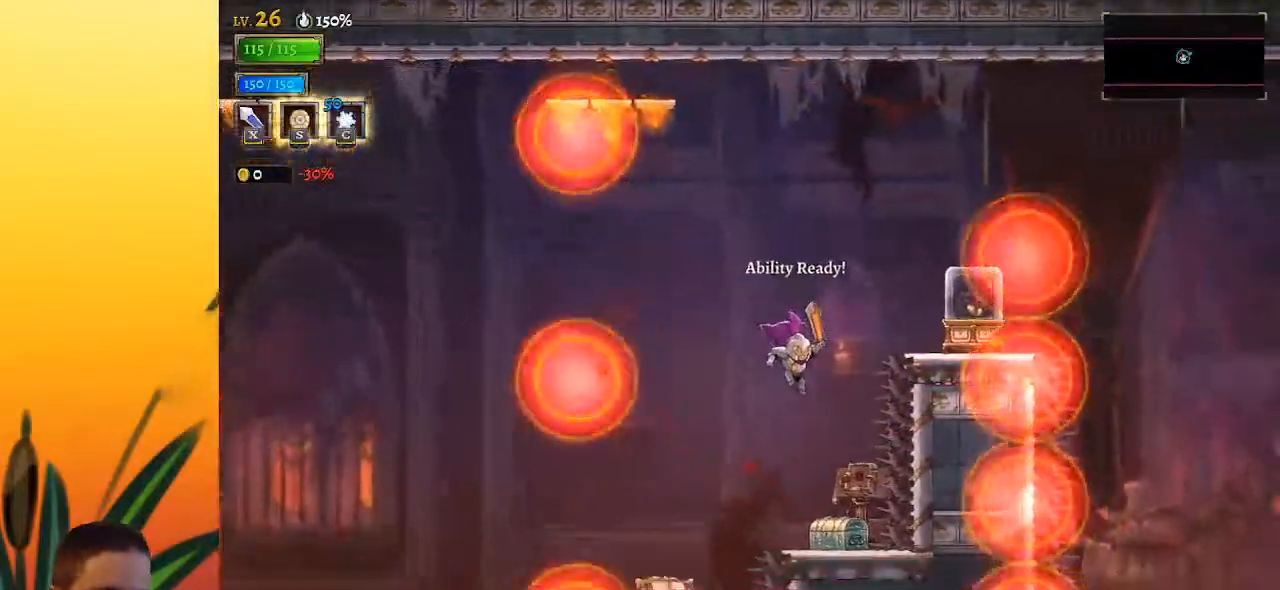
{"keys": ["left"], "events": [[50, "right", "up"], [333, "up", "down"], [417, "up", "up"], [467, "left", "down"]]}
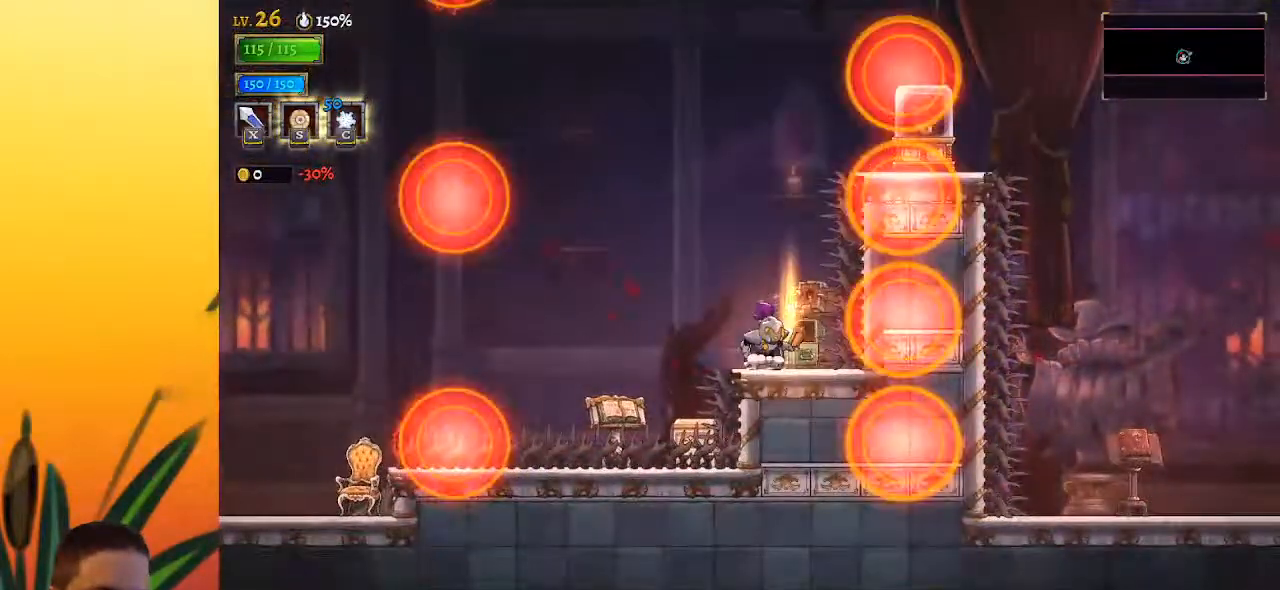
{"keys": [], "events": [[17, "z", "down"], [250, "left", "up"], [283, "z", "up"]]}
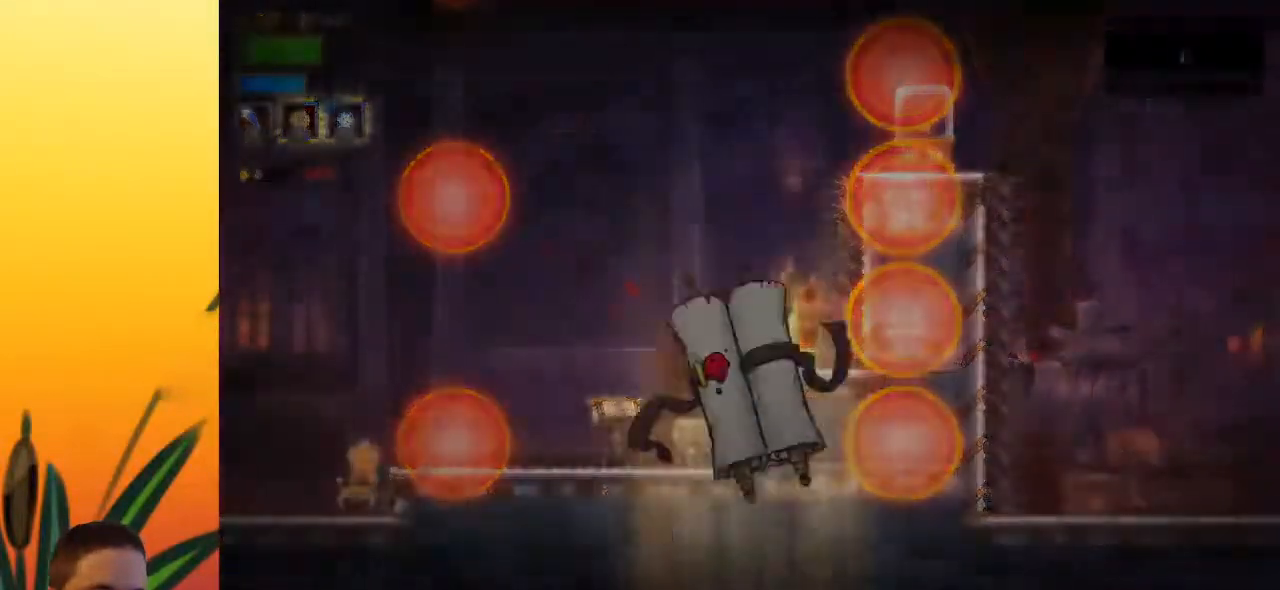
{"keys": [], "events": []}
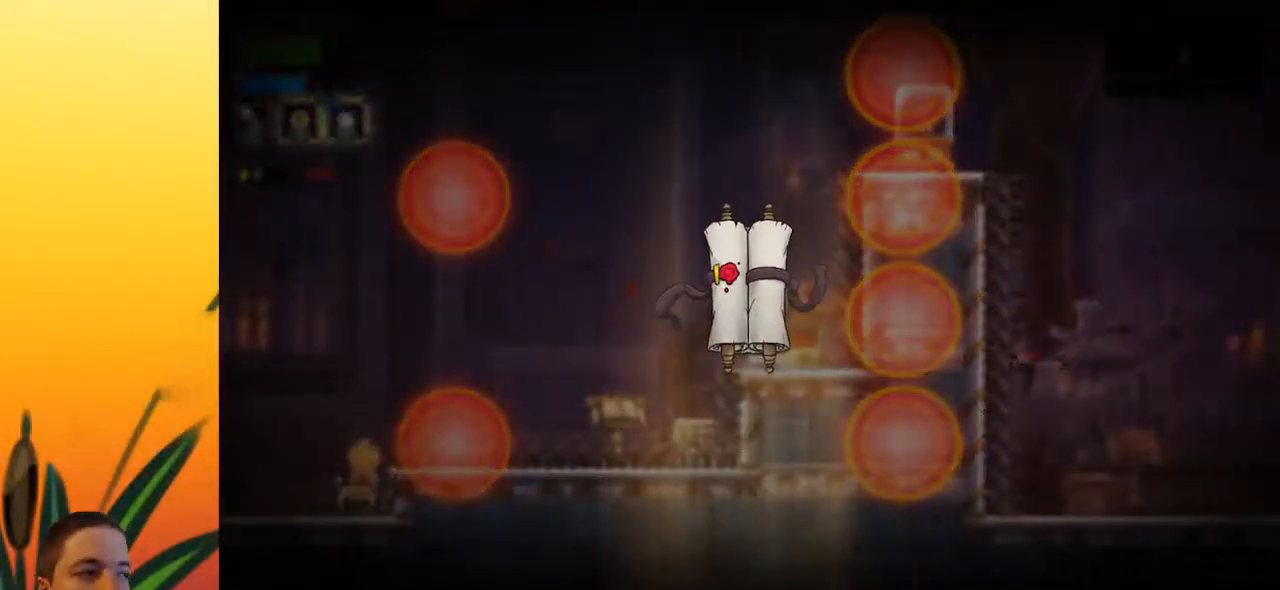
{"keys": [], "events": []}